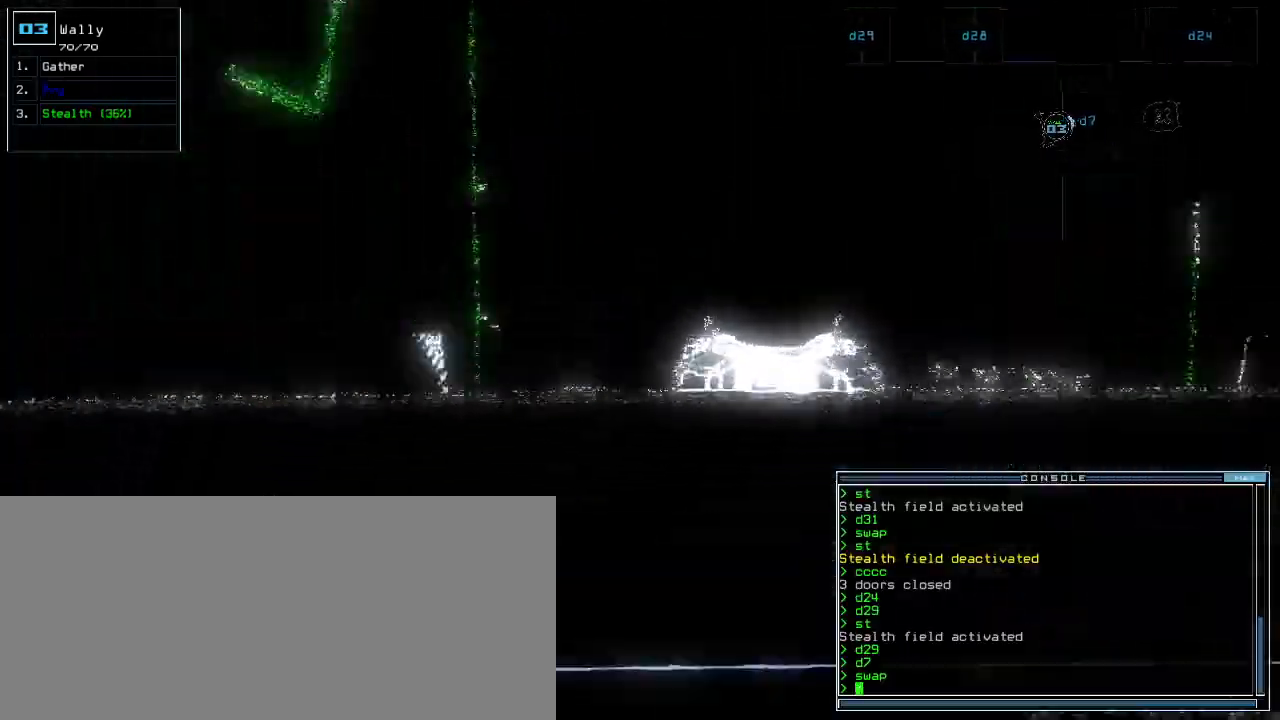
Gameplay with keyboard; each line is a JSON object with the keys held at the frame after it. "events" lists presses ("down") and releases ("up") of ".", "0", "1", "2", "3", "4", "5", "6", "7", "8", "9", "a", "b", "backspace", "c", "caps_lock", "comma", "ctrl_l", "ctrl_r", "d", "down", "e", "equals", "escape", "f", "f1", "g", "h", "i", "j", "k", "l", "left", "m", "minus", "n", "o", "p", "quote", "r", "return", "right", "s", "semicolon", "shift_l", "shift_r", "space", "t", "tab", "tilde", "u", "up", "v", "w", "x", "y" and "z" between this image and that frame as [ms after this image, input, new state], when the widget could be followed in between. No other keys are recorded. Mouse input is not recorded. Not read: q.
{"keys": ["left", "up"], "events": [[240, "down", "up"], [360, "up", "down"], [440, "c", "down"], [480, "c", "up"]]}
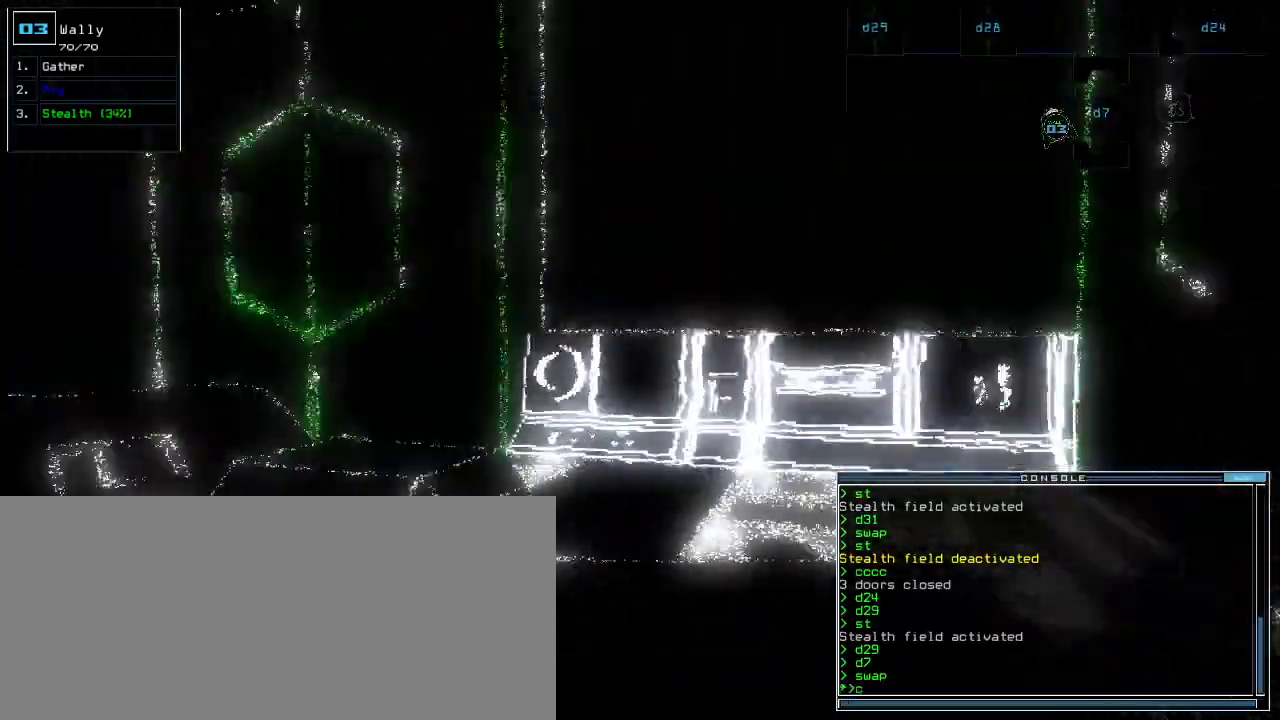
{"keys": ["up"], "events": [[20, "c", "down"], [120, "c", "up"], [180, "return", "down"], [200, "left", "up"], [260, "return", "up"], [320, "left", "down"], [500, "left", "up"]]}
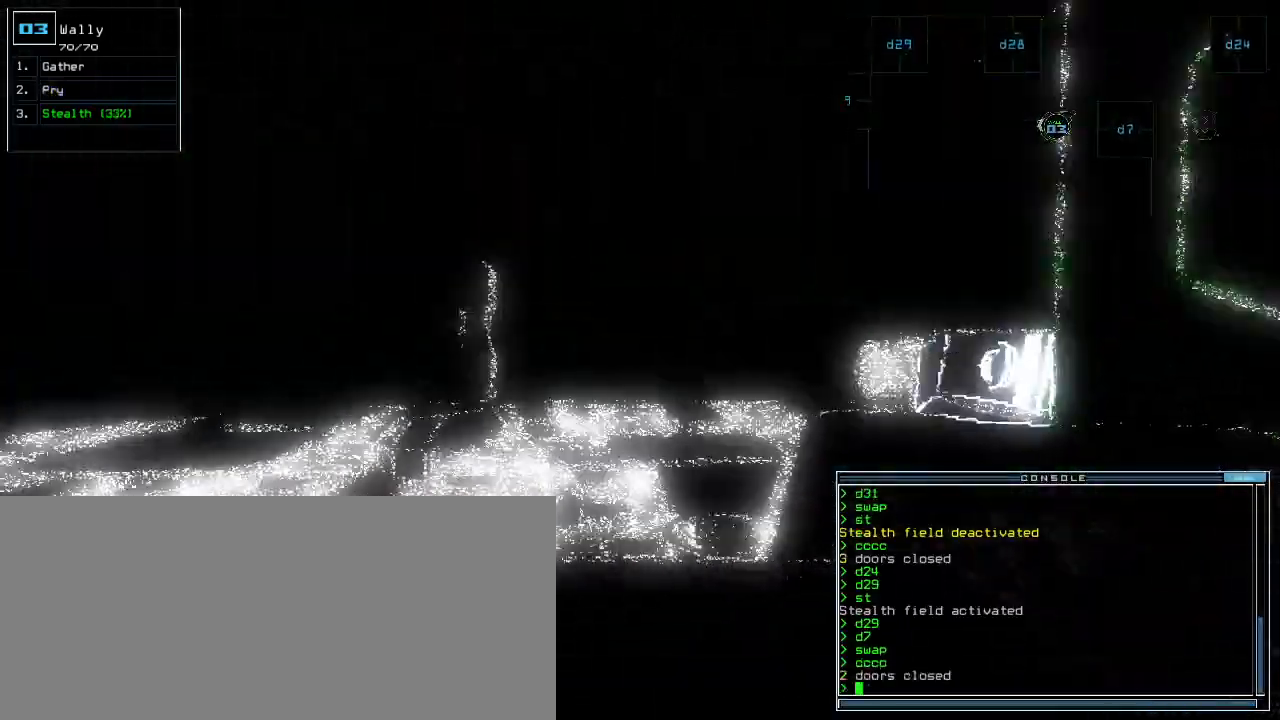
{"keys": ["space", "up"], "events": [[500, "space", "down"]]}
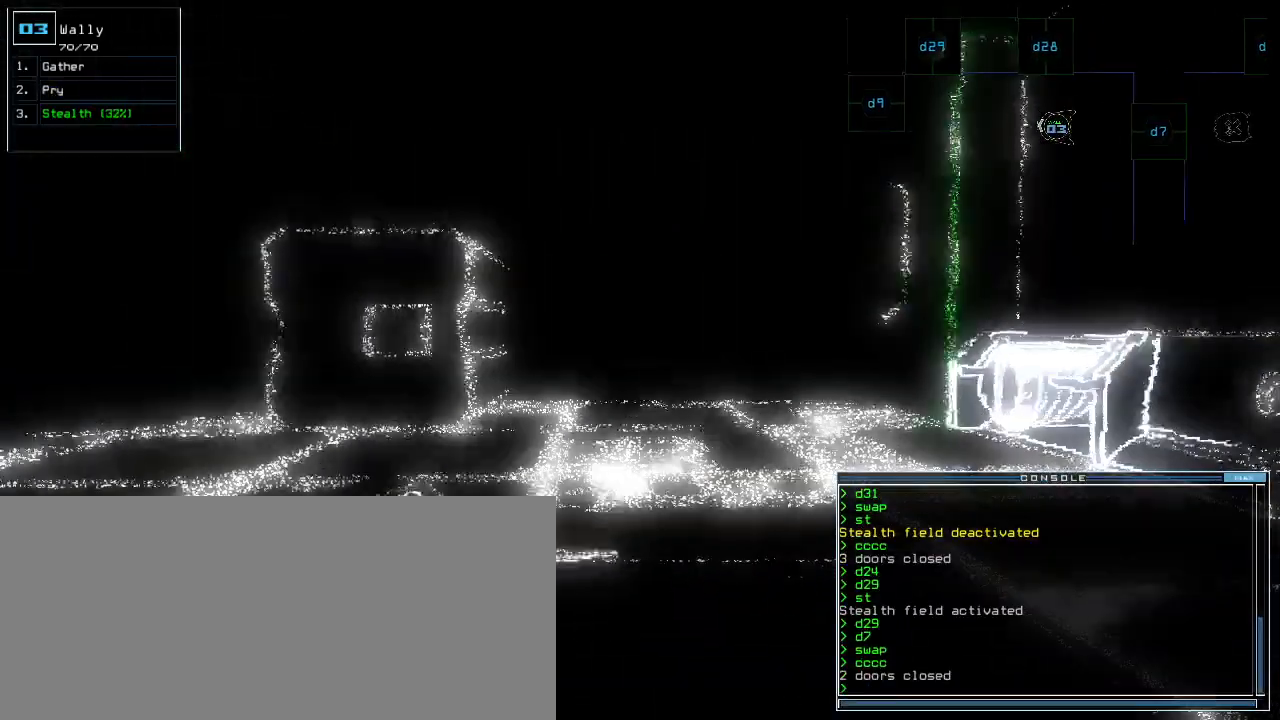
{"keys": [], "events": [[20, "up", "up"], [60, "space", "up"]]}
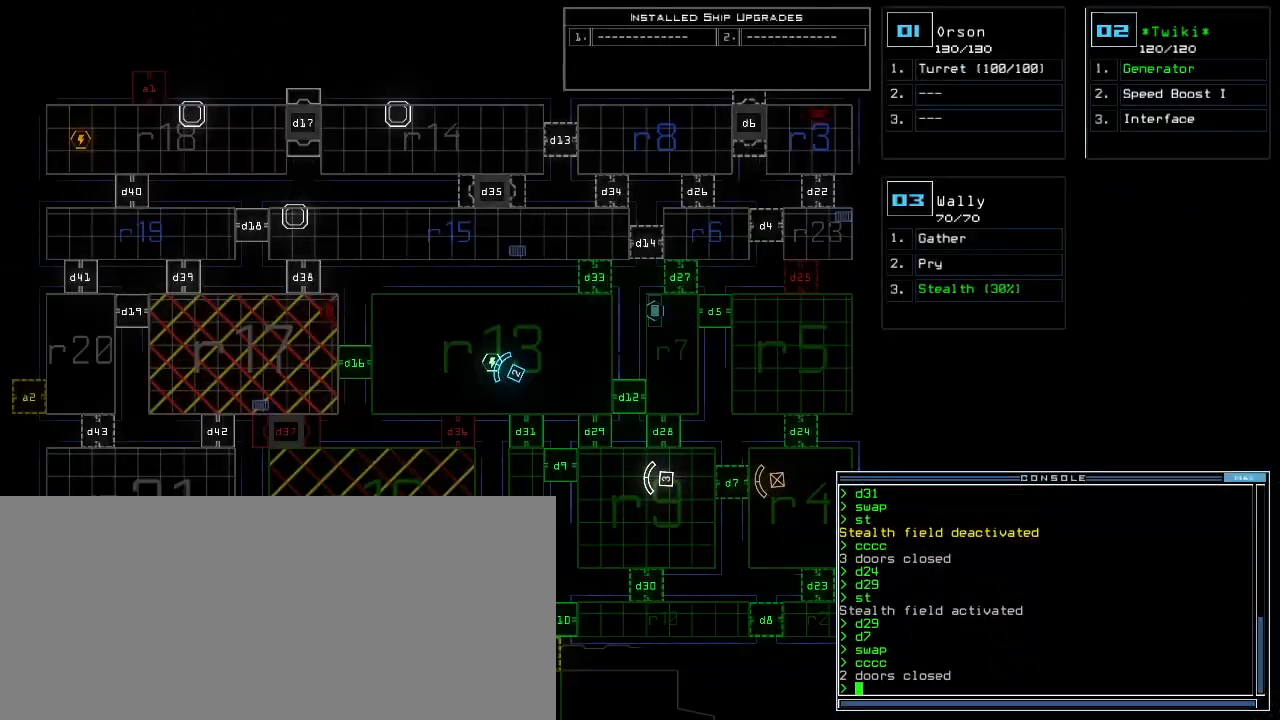
{"keys": ["d", "up"], "events": [[320, "space", "down"], [340, "up", "down"], [400, "space", "up"], [480, "d", "down"]]}
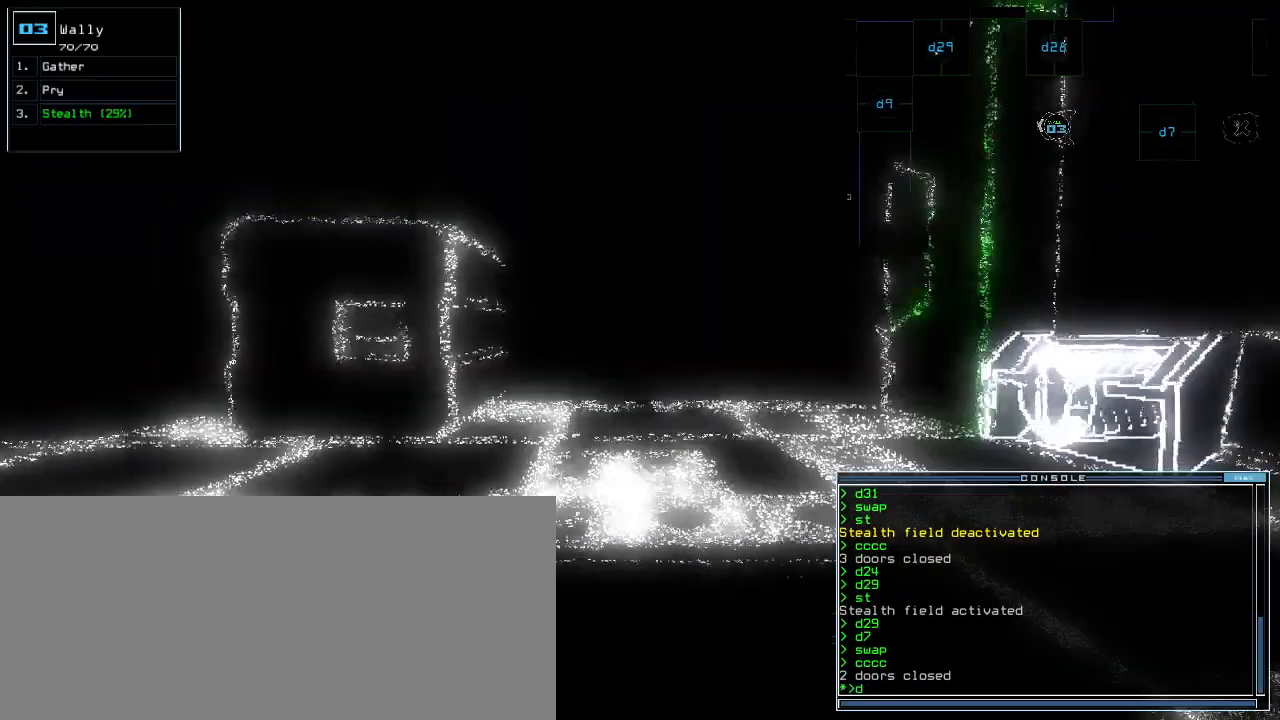
{"keys": ["9", "up"], "events": [[60, "d", "up"], [480, "9", "down"]]}
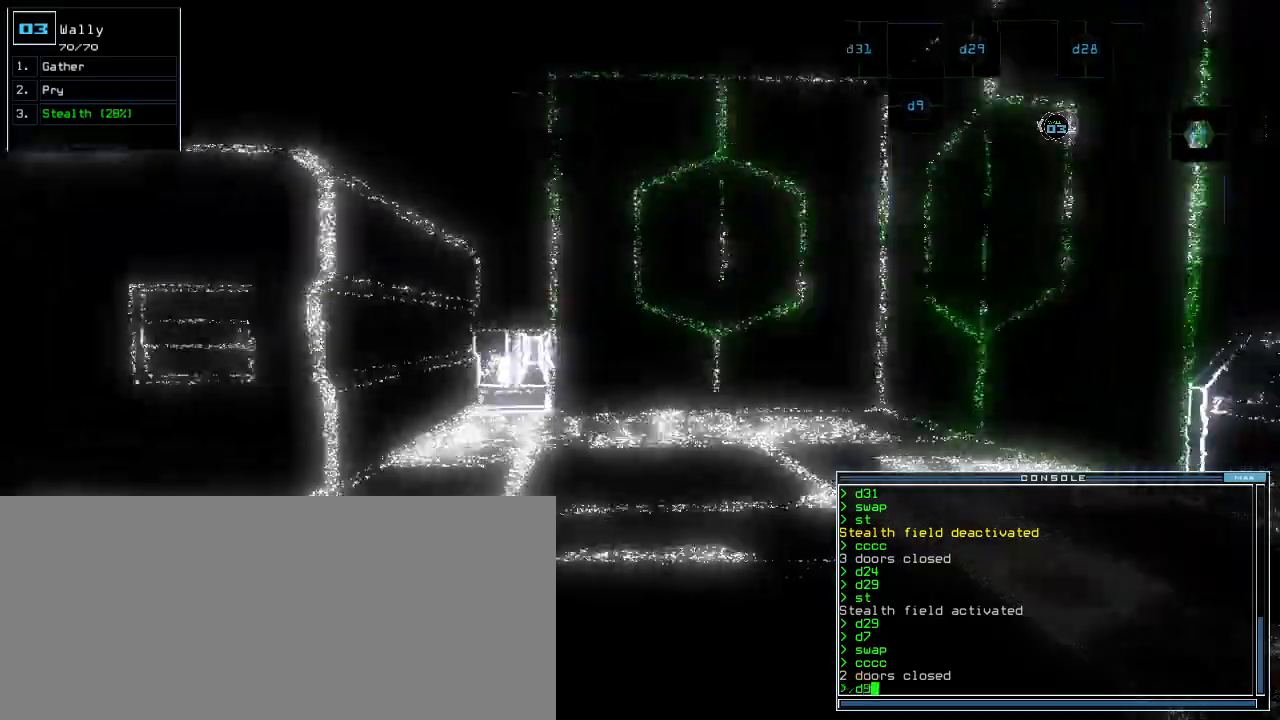
{"keys": ["up"], "events": [[20, "9", "up"], [420, "return", "down"], [500, "return", "up"]]}
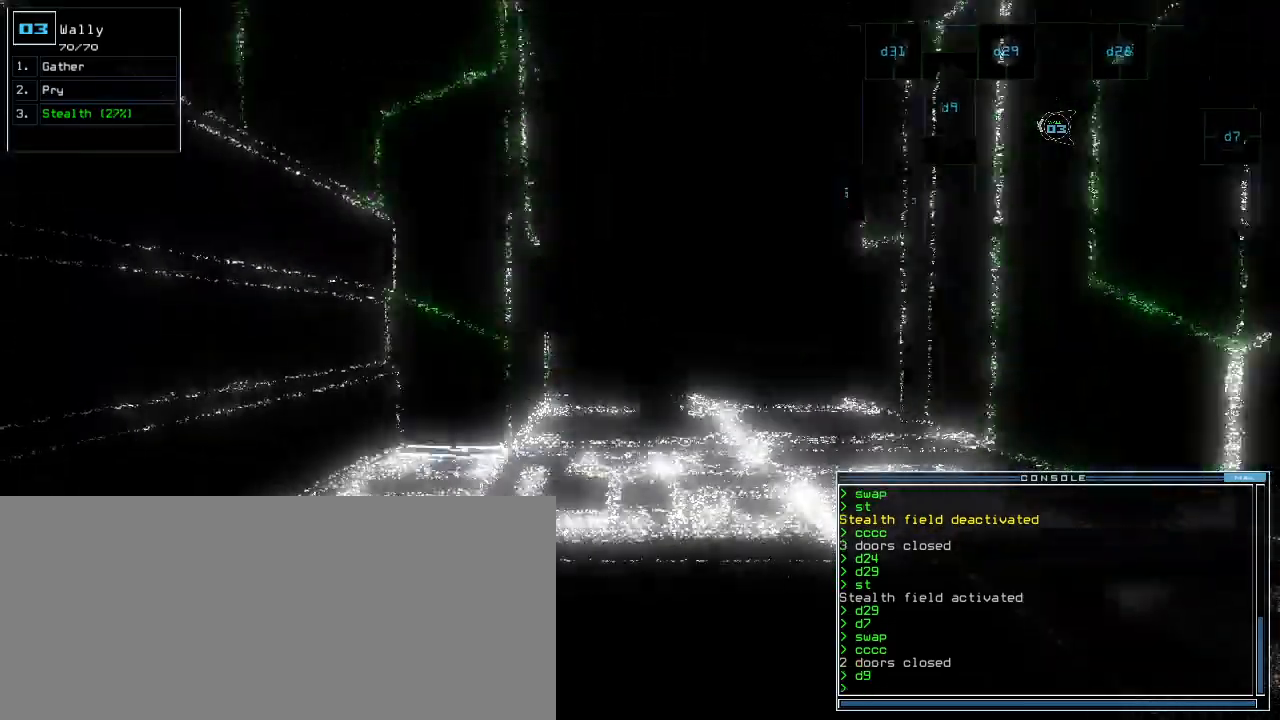
{"keys": ["up"], "events": [[140, "right", "down"], [220, "d", "down"], [260, "d", "up"], [260, "right", "up"]]}
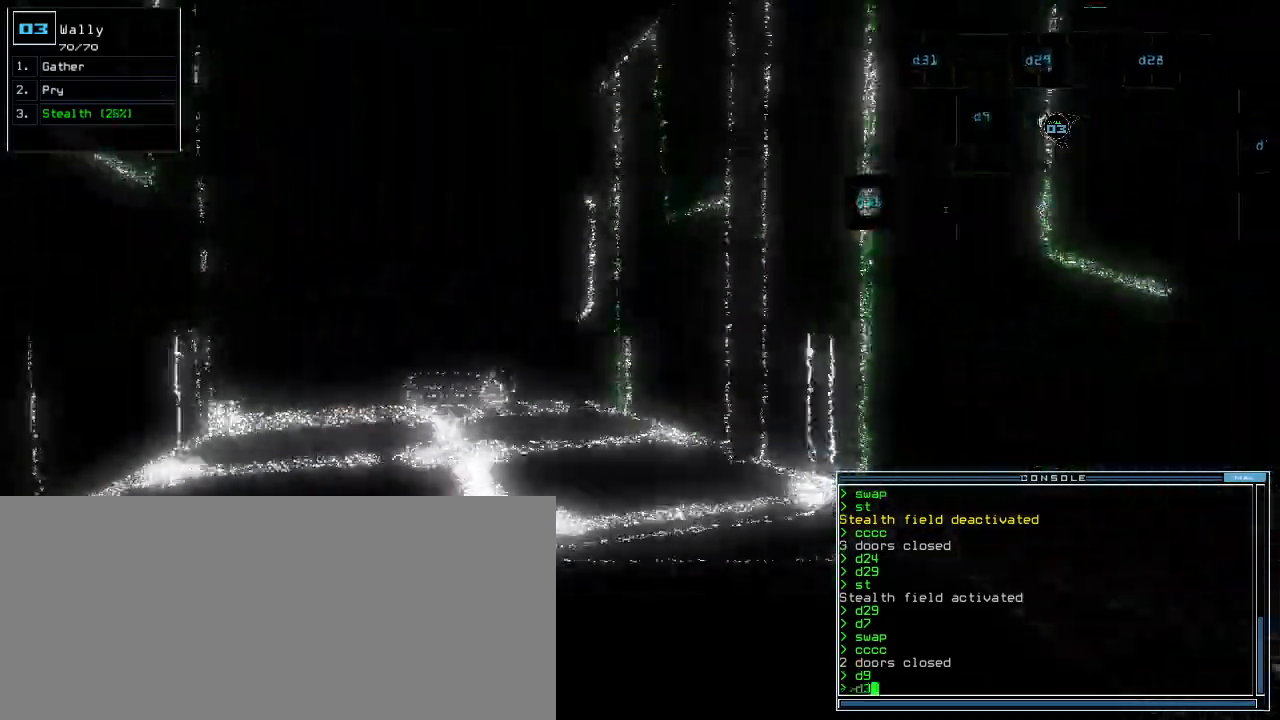
{"keys": ["up"], "events": [[80, "1", "down"], [120, "left", "down"], [160, "1", "up"], [220, "left", "up"], [340, "return", "down"], [420, "return", "up"]]}
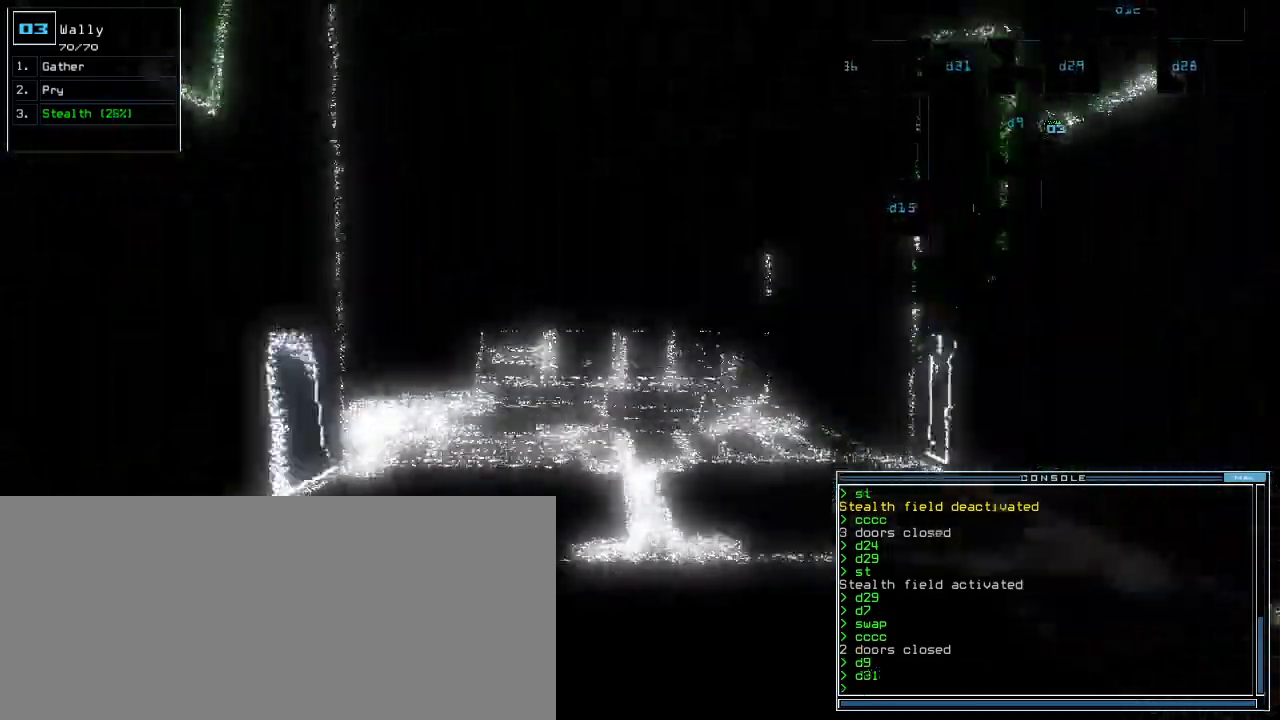
{"keys": ["up"]}
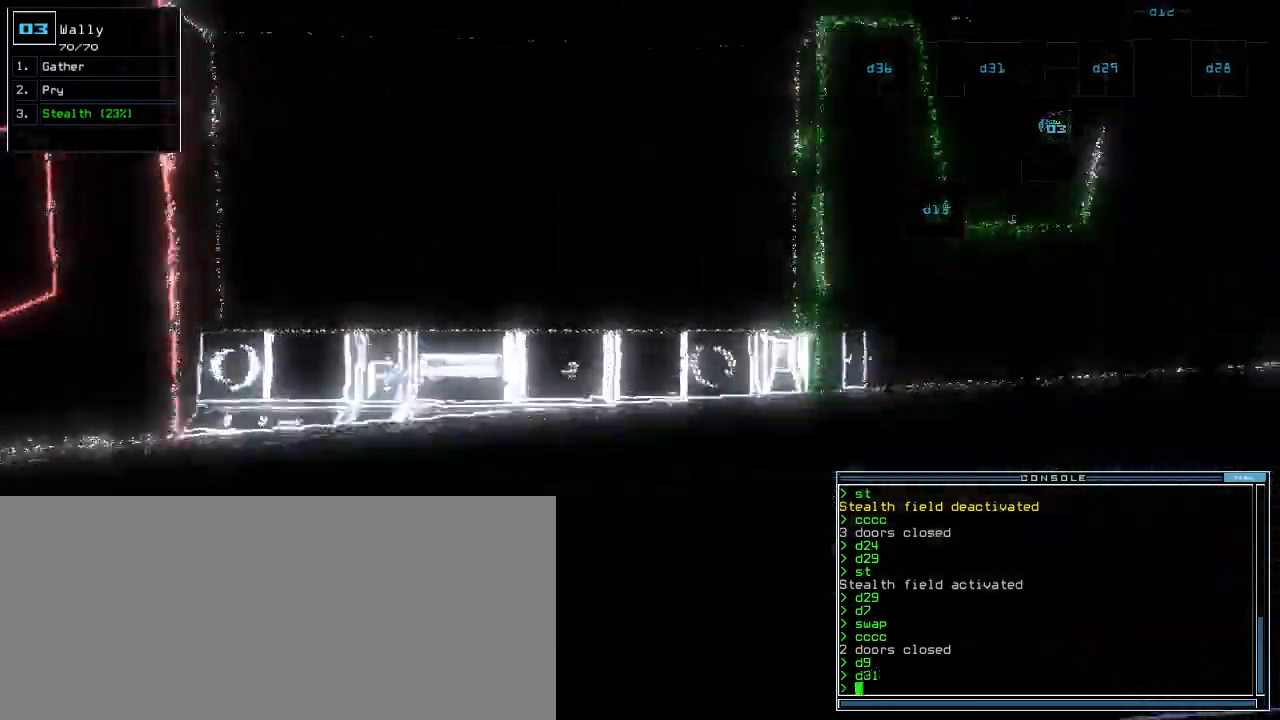
{"keys": ["up"], "events": []}
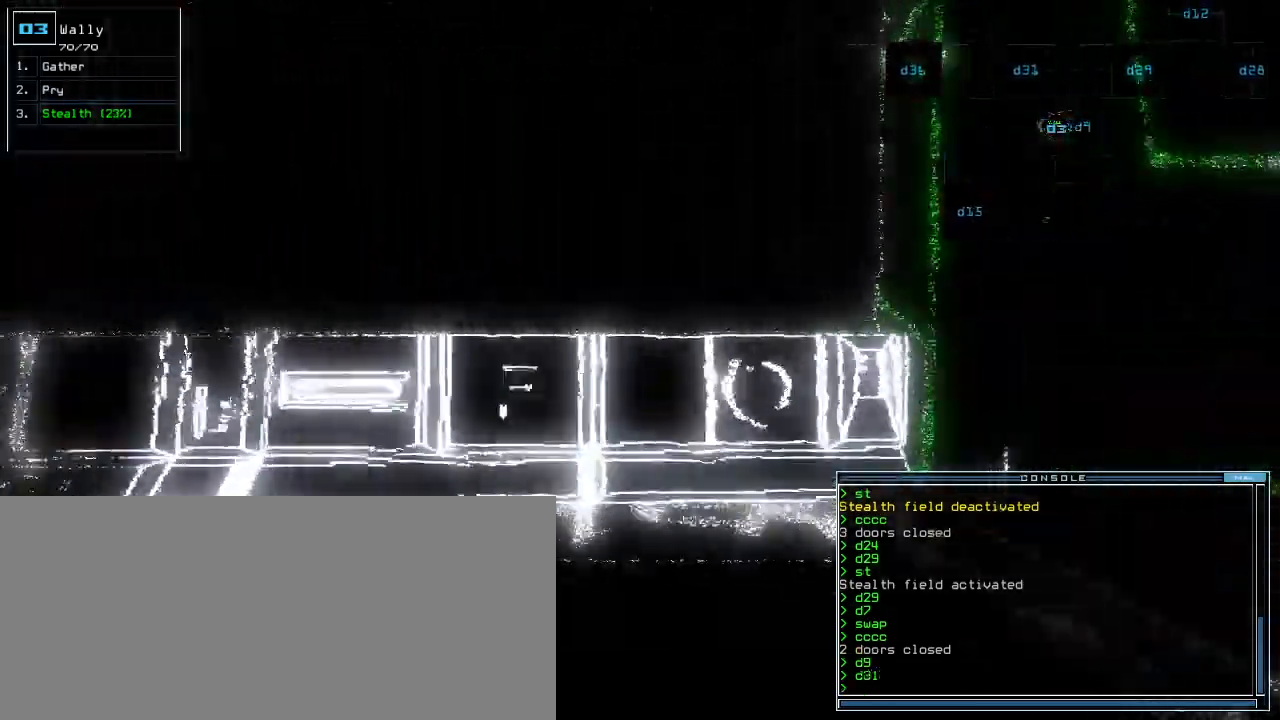
{"keys": ["up"]}
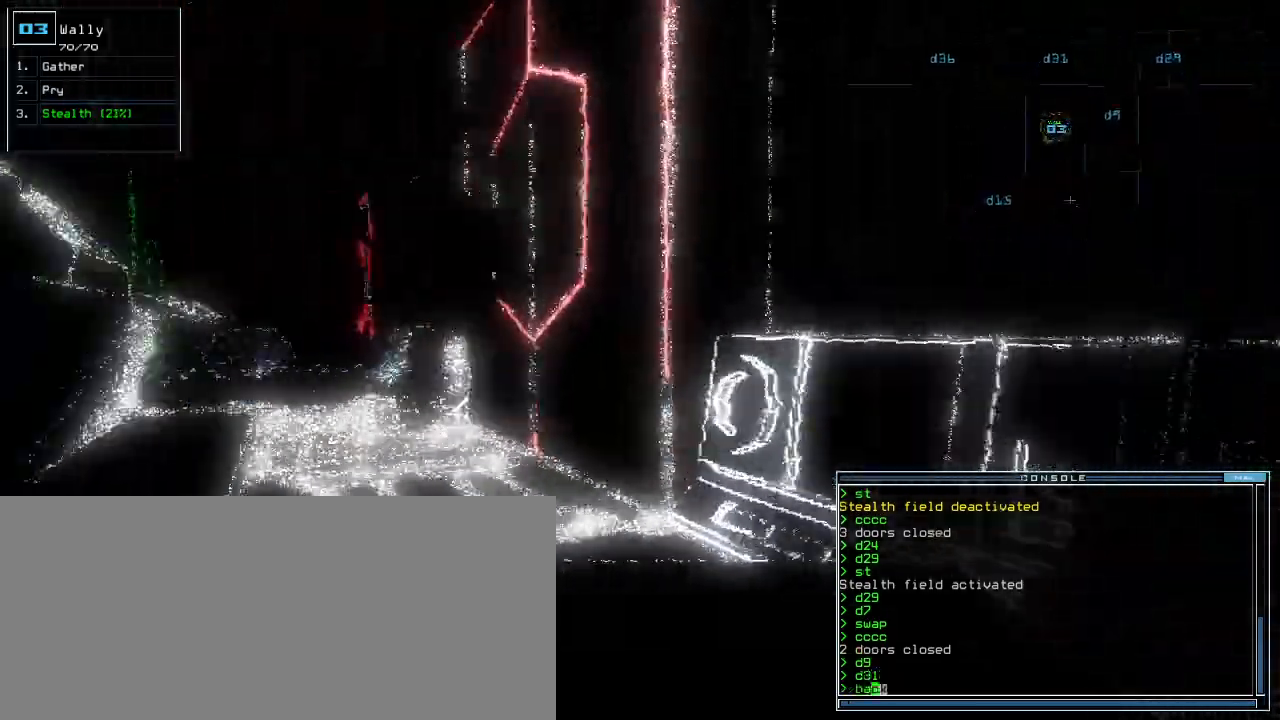
{"keys": ["up"], "events": [[140, "left", "down"], [140, "space", "down"], [240, "left", "up"], [240, "space", "up"], [300, "2", "down"], [360, "2", "up"], [380, "return", "down"], [460, "return", "up"]]}
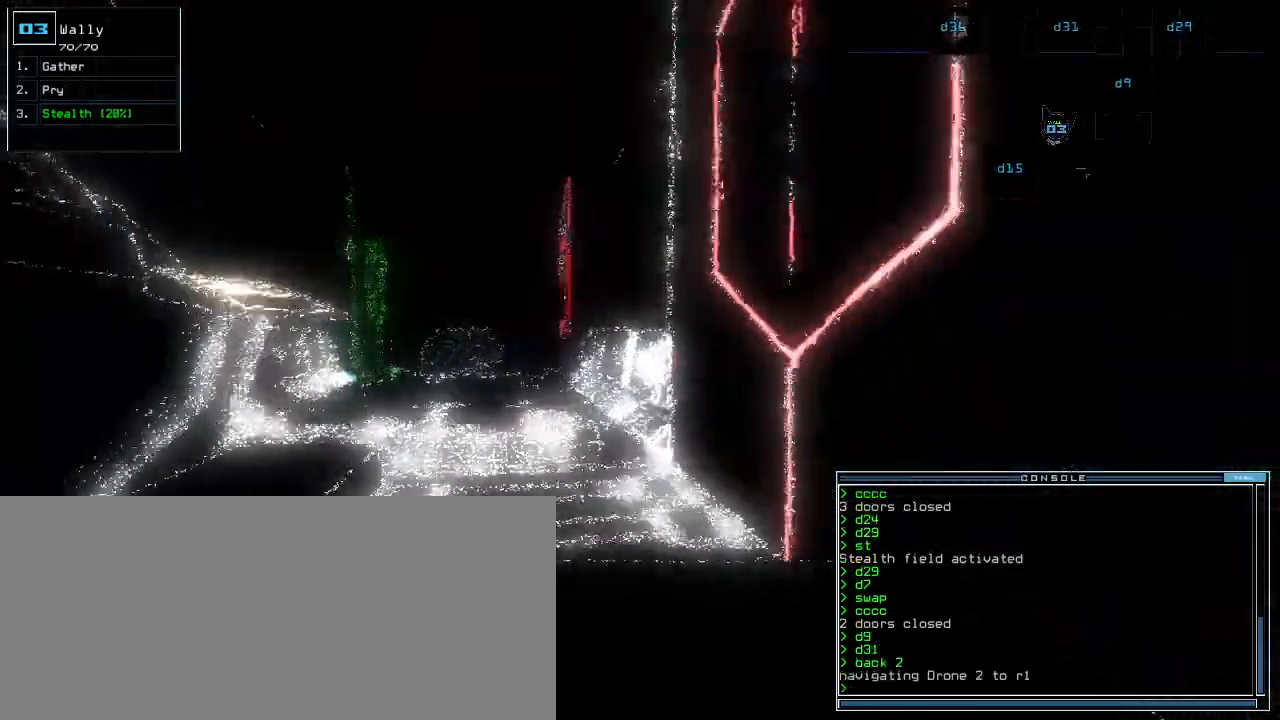
{"keys": ["return", "up"], "events": [[40, "left", "down"], [160, "left", "up"], [320, "s", "down"], [400, "t", "down"], [420, "s", "up"], [480, "return", "down"], [500, "t", "up"]]}